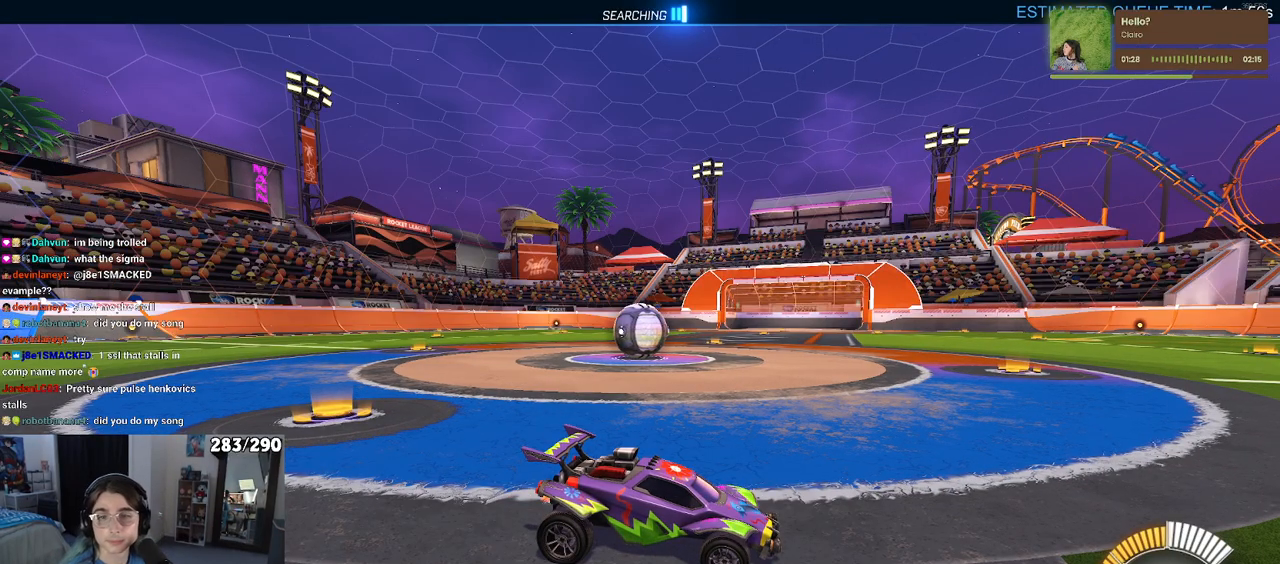
Gameplay with a controller (PlayStation layout); each line is a JSON object with the inputs held at the frame after it. "events" lists button and stick changes between this image and that frame as [ms after this image, input, new state], when the widget could be followed in between. Not read: L1 R1.
{"buttons": ["R2"], "left_stick": "center", "right_stick": "center", "events": [[117, "R2", "down"]]}
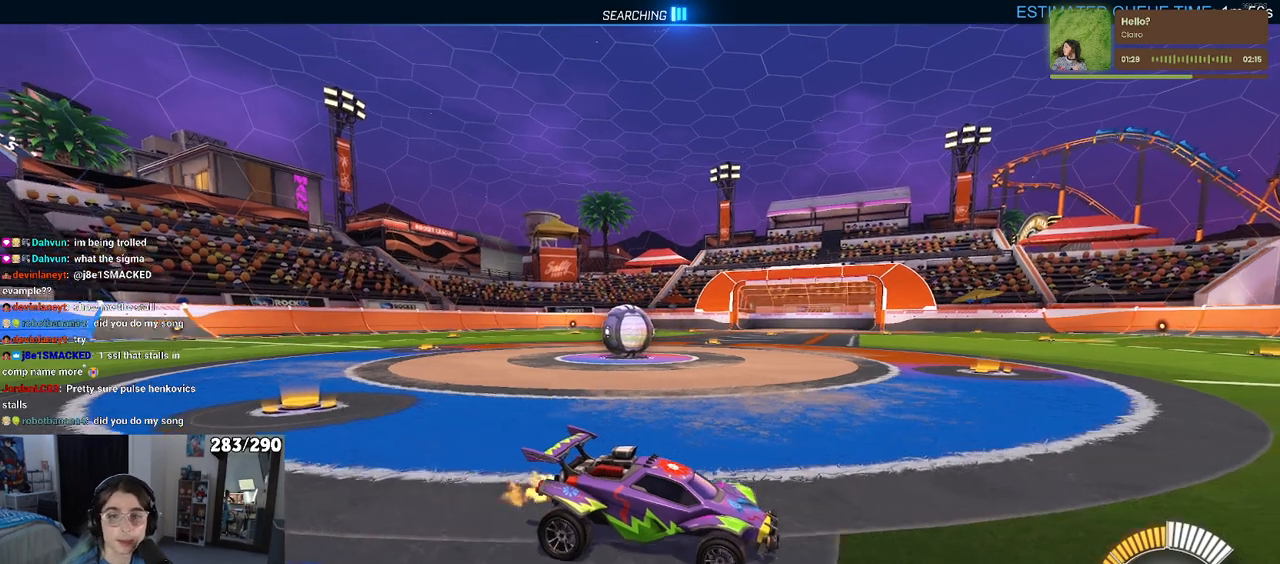
{"buttons": ["R2"], "left_stick": "up-left", "right_stick": "center", "events": [[117, "left_stick", "up-left"]]}
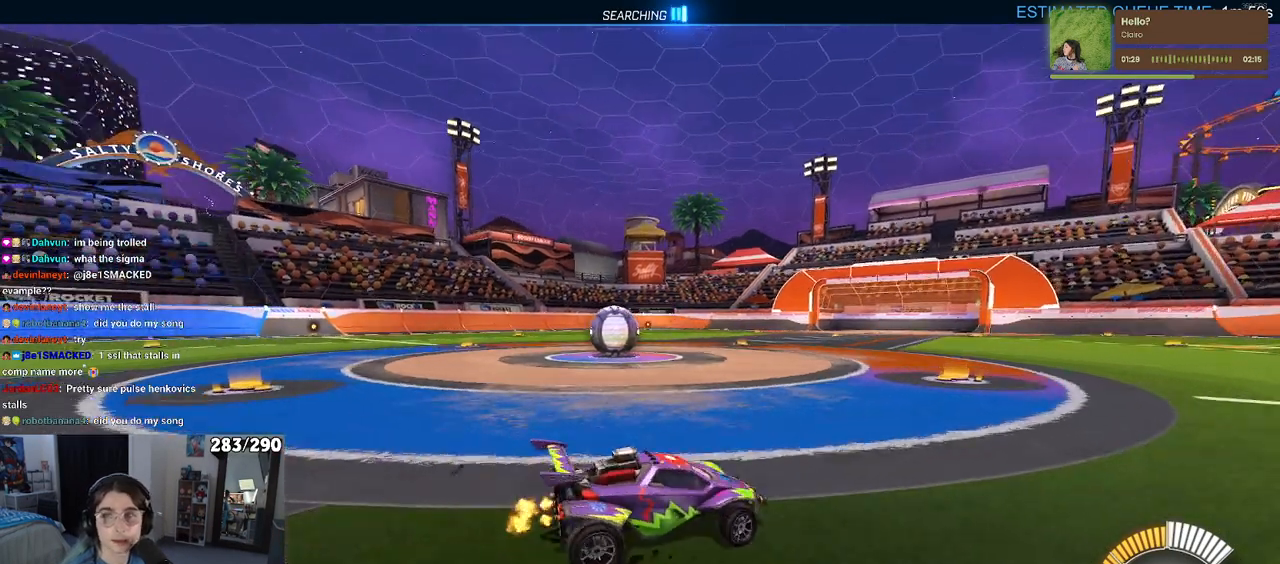
{"buttons": ["R2"], "left_stick": "center", "right_stick": "center", "events": [[400, "left_stick", "center"]]}
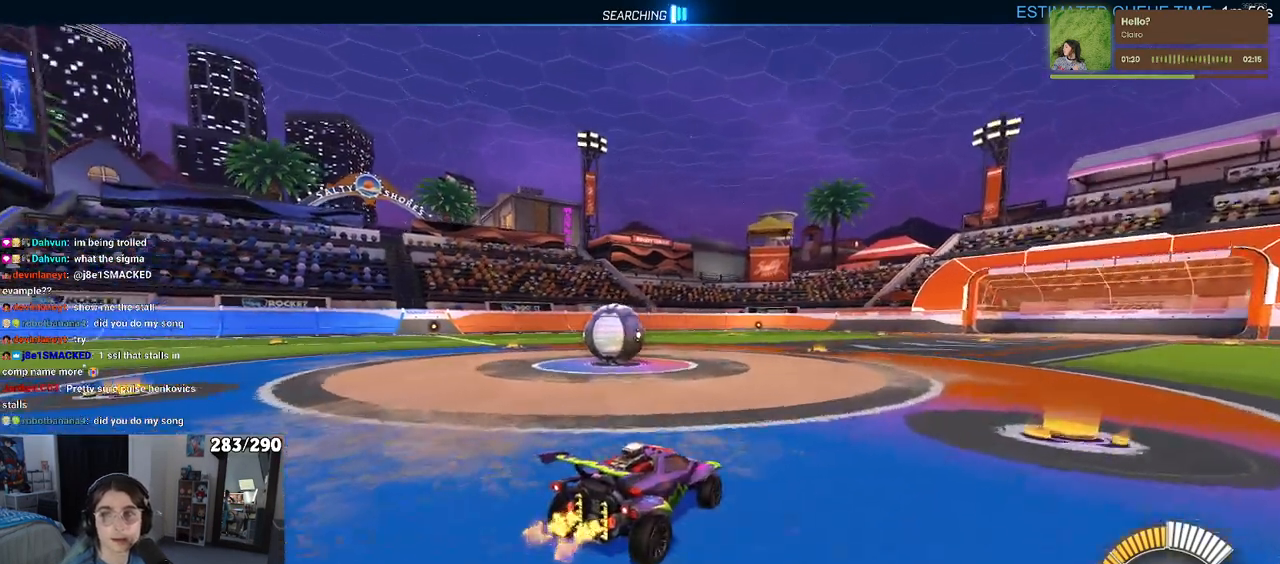
{"buttons": [], "left_stick": "center", "right_stick": "center", "events": [[383, "R2", "up"]]}